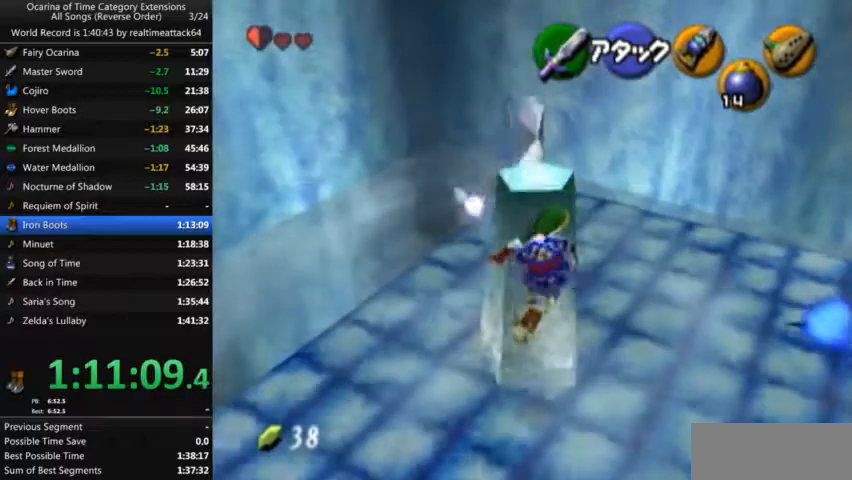
Gameplay with a controller (Nintendo layout); each line is a JSON object with the inputs held at the frame after it. "events" lists button and stick changes between this image and that frame as [ms after this image, input, new state], when the widget could be followed in between. Not read: L3 R3.
{"buttons": [], "left_stick": "up-left", "right_stick": "center", "events": [[167, "left_stick", "up-left"]]}
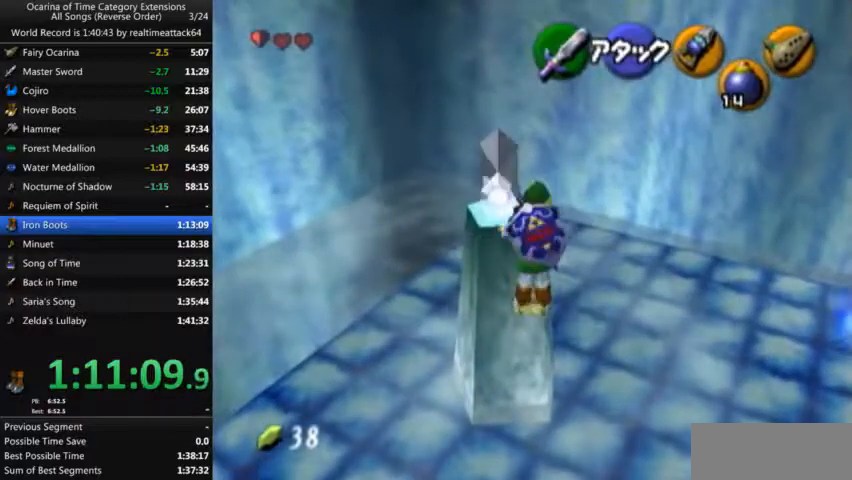
{"buttons": [], "left_stick": "up-left", "right_stick": "center", "events": [[66, "left_stick", "center"], [200, "left_stick", "up-left"]]}
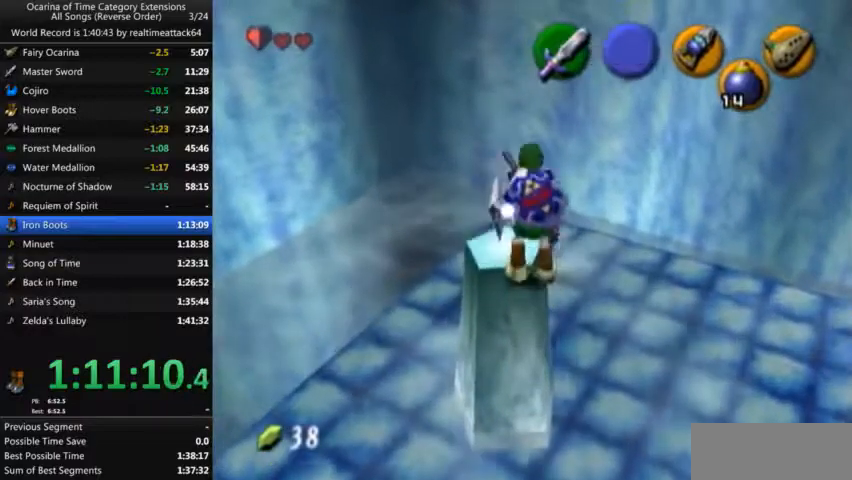
{"buttons": [], "left_stick": "center", "right_stick": "center", "events": [[300, "left_stick", "center"]]}
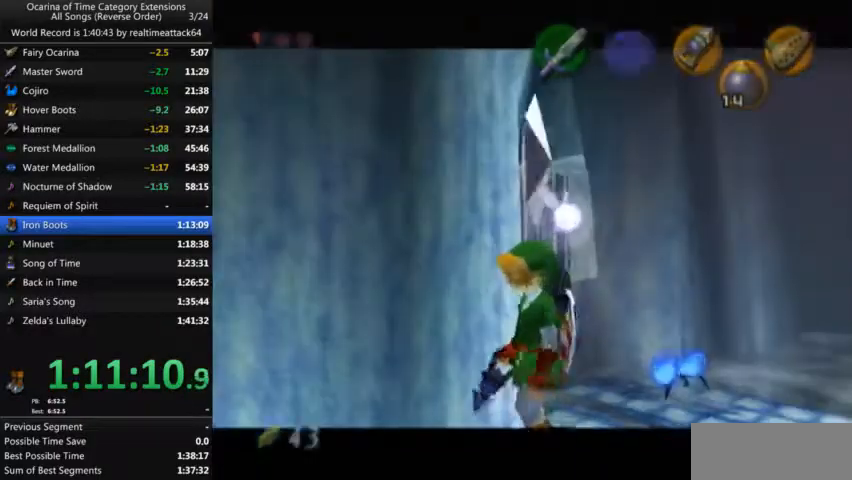
{"buttons": [], "left_stick": "center", "right_stick": "center", "events": []}
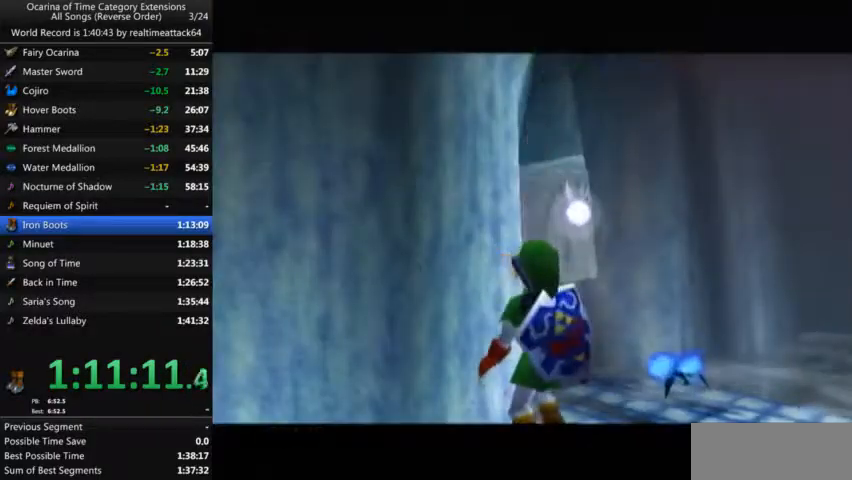
{"buttons": [], "left_stick": "center", "right_stick": "center", "events": []}
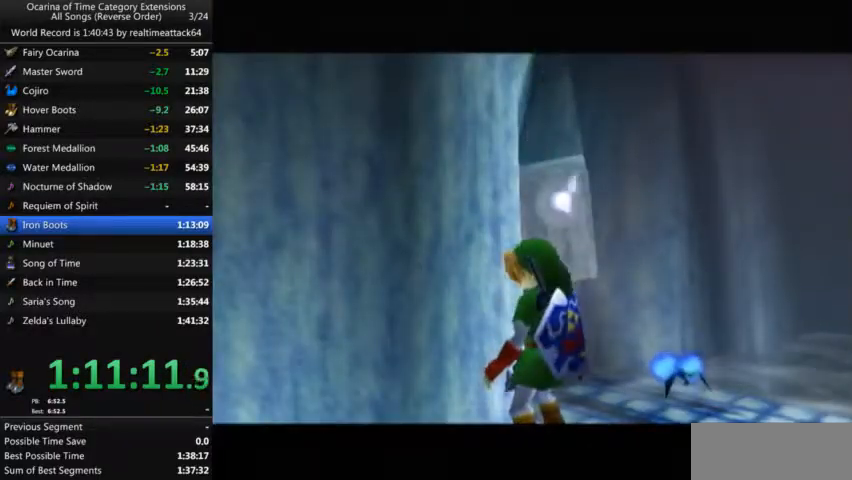
{"buttons": [], "left_stick": "center", "right_stick": "center", "events": []}
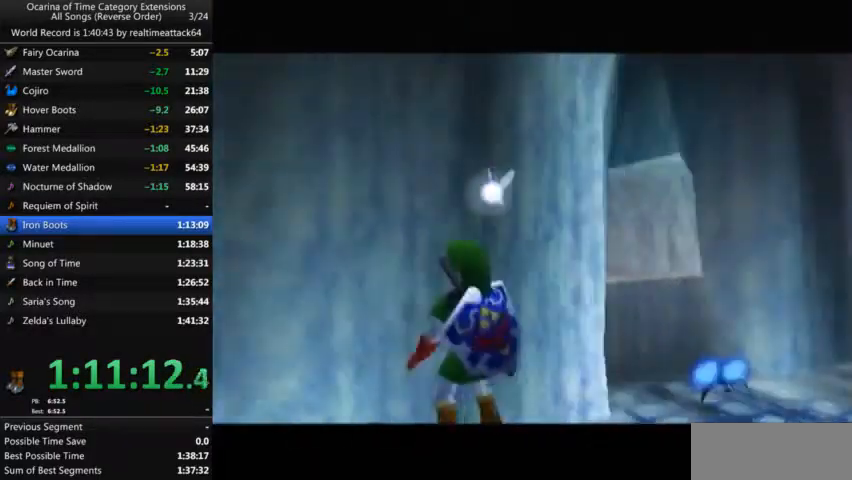
{"buttons": [], "left_stick": "right", "right_stick": "center", "events": [[501, "left_stick", "right"]]}